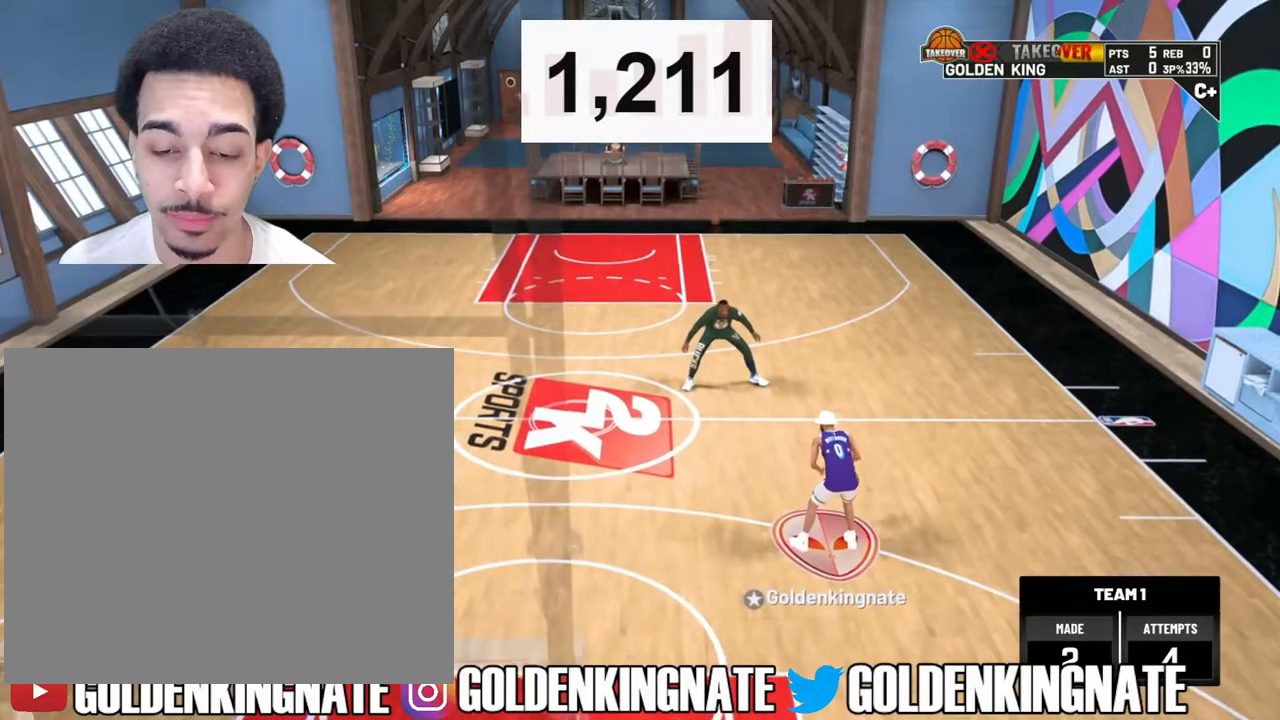
Gameplay with a controller (PlayStation layout); each line is a JSON object with the inputs held at the frame after it. "events" lists button and stick changes between this image and that frame as [ms after this image, input, new state], when the widget could be followed in between.
{"buttons": [], "left_stick": "center", "right_stick": "center", "events": [[150, "right_stick", "center"]]}
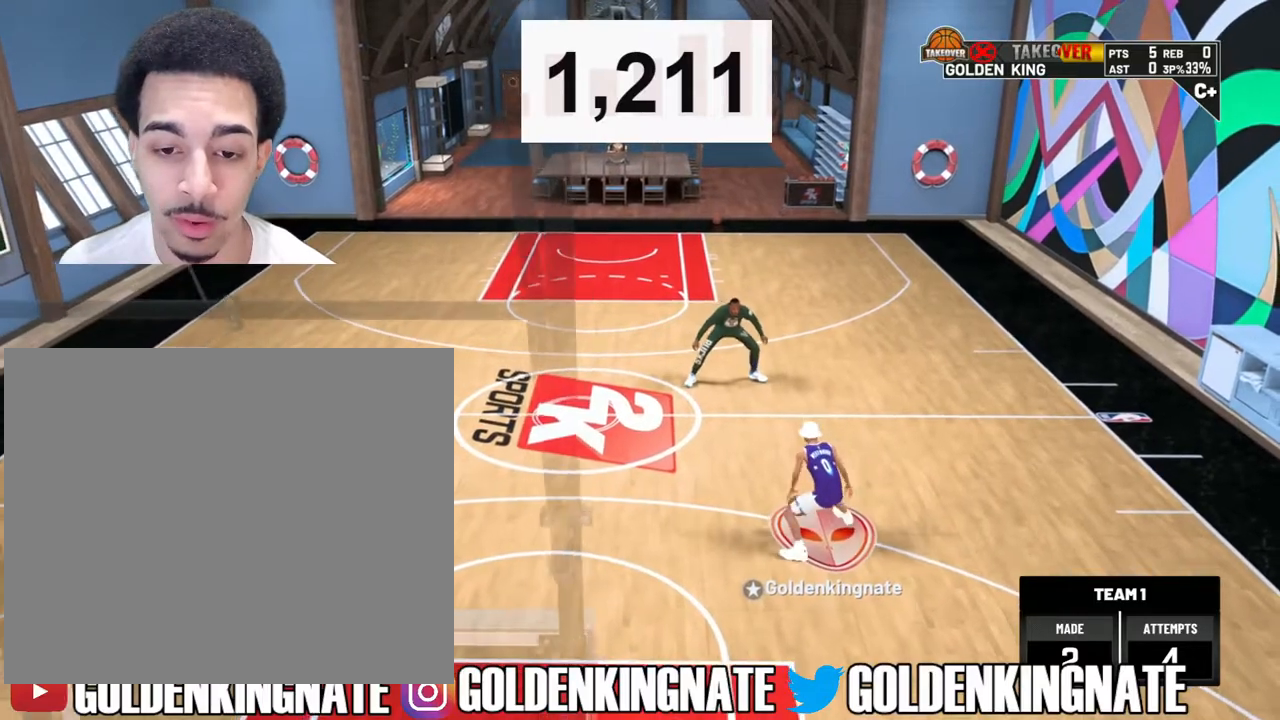
{"buttons": [], "left_stick": "center", "right_stick": "center", "events": []}
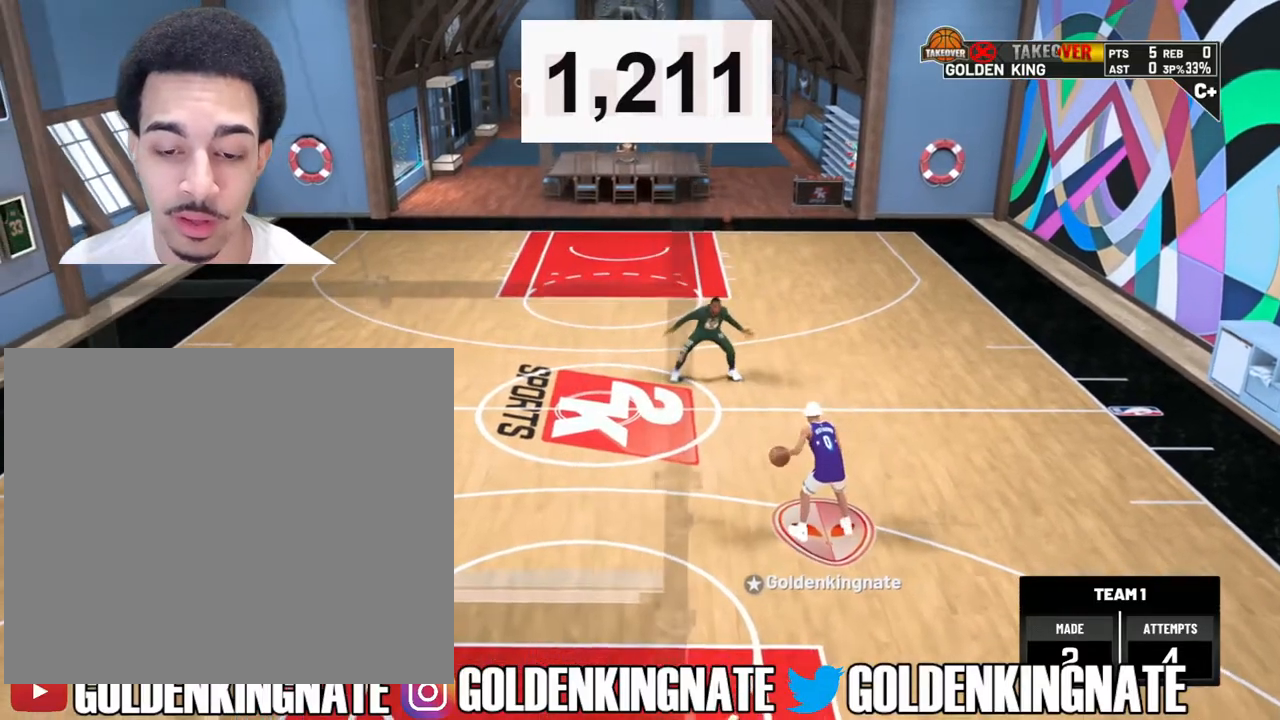
{"buttons": [], "left_stick": "center", "right_stick": "center", "events": []}
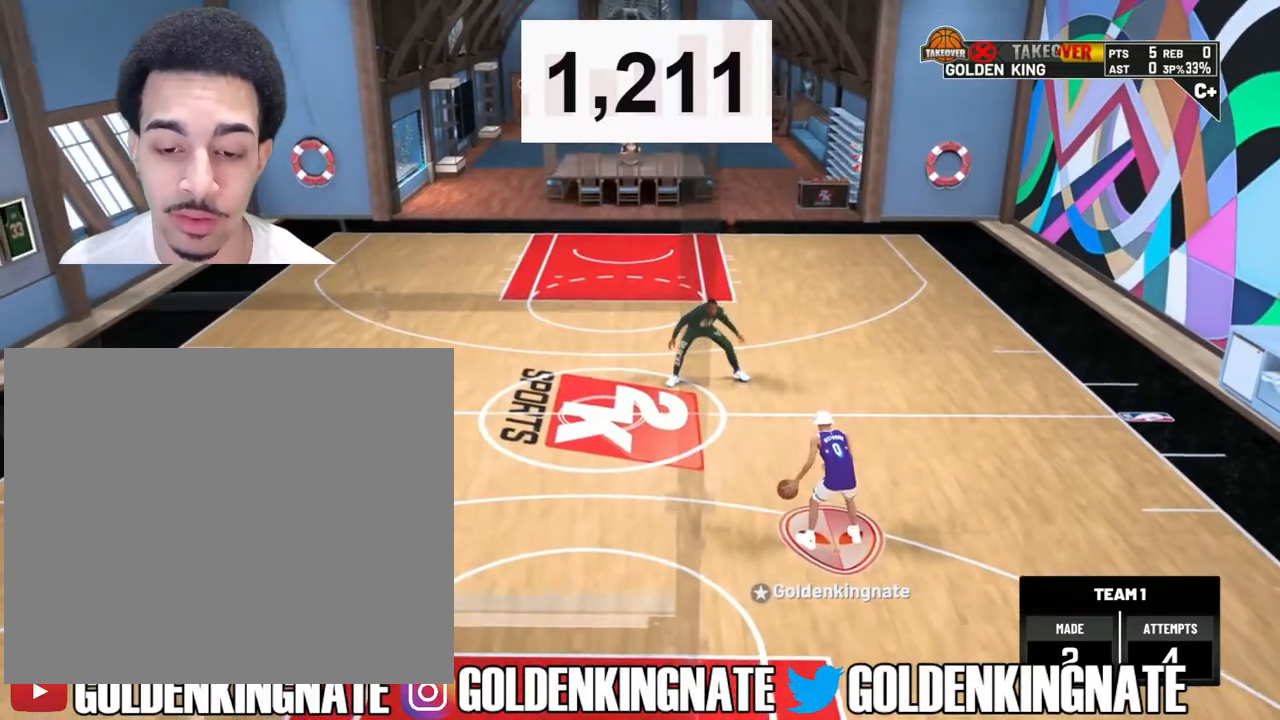
{"buttons": [], "left_stick": "center", "right_stick": "center", "events": []}
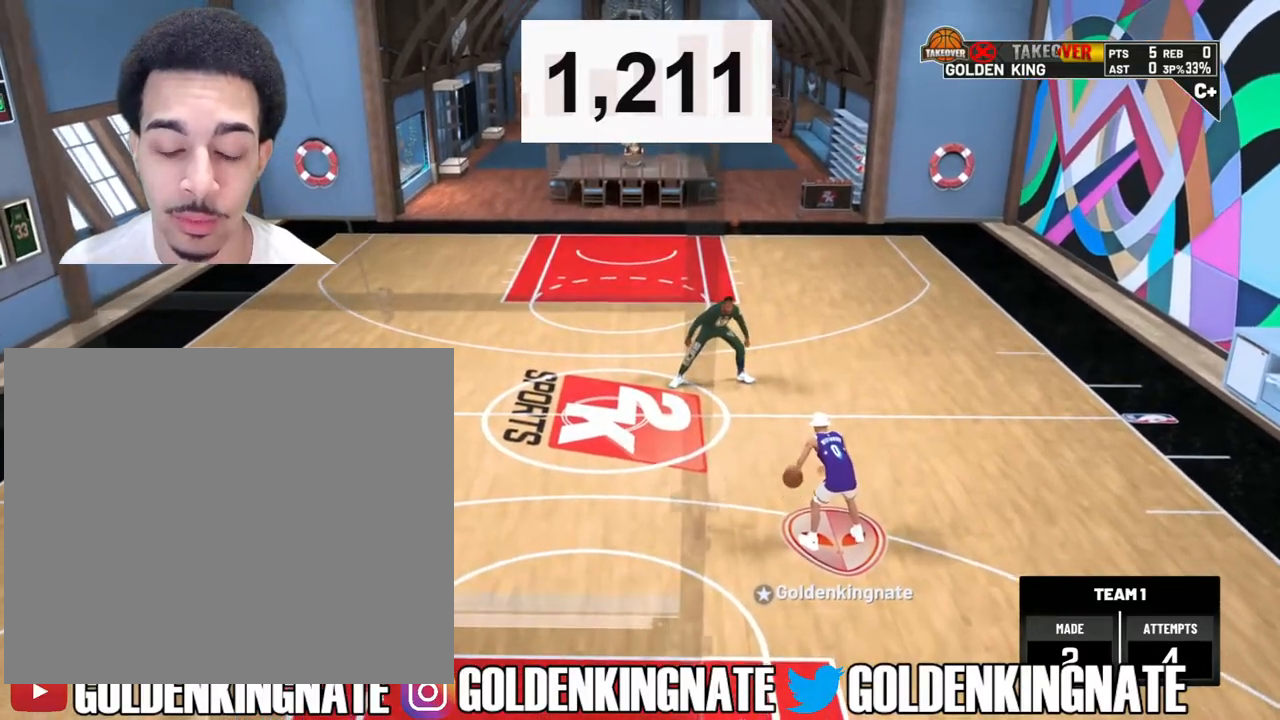
{"buttons": ["R2"], "left_stick": "up-right", "right_stick": "center", "events": [[150, "right_stick", "up-right"], [233, "right_stick", "center"], [267, "R2", "down"], [283, "left_stick", "up-right"]]}
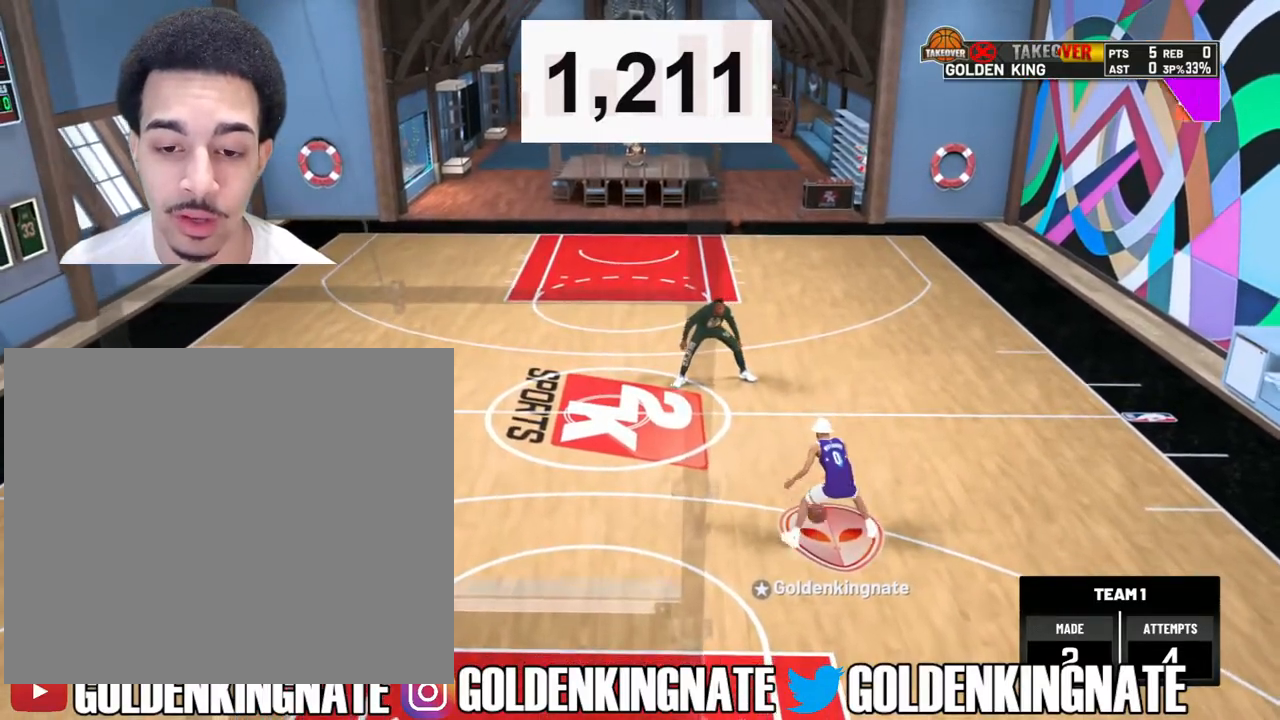
{"buttons": [], "left_stick": "center", "right_stick": "center", "events": [[217, "left_stick", "center"], [233, "R2", "up"]]}
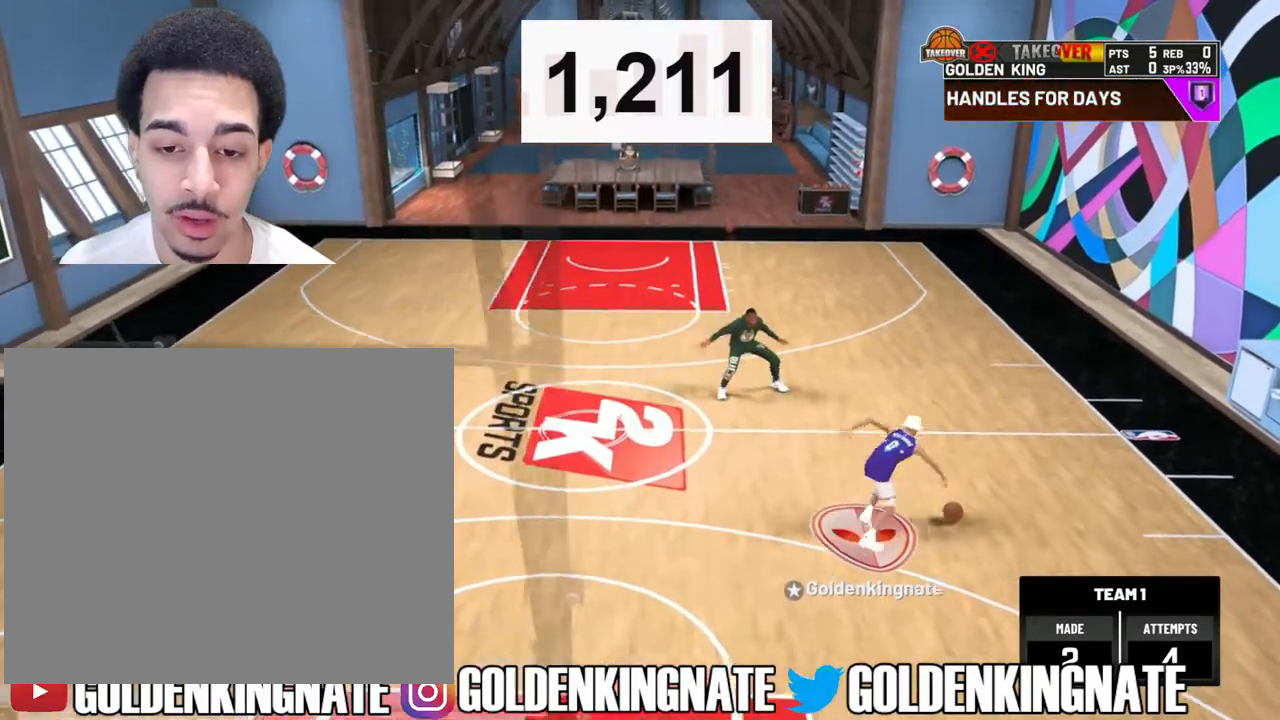
{"buttons": [], "left_stick": "center", "right_stick": "center", "events": []}
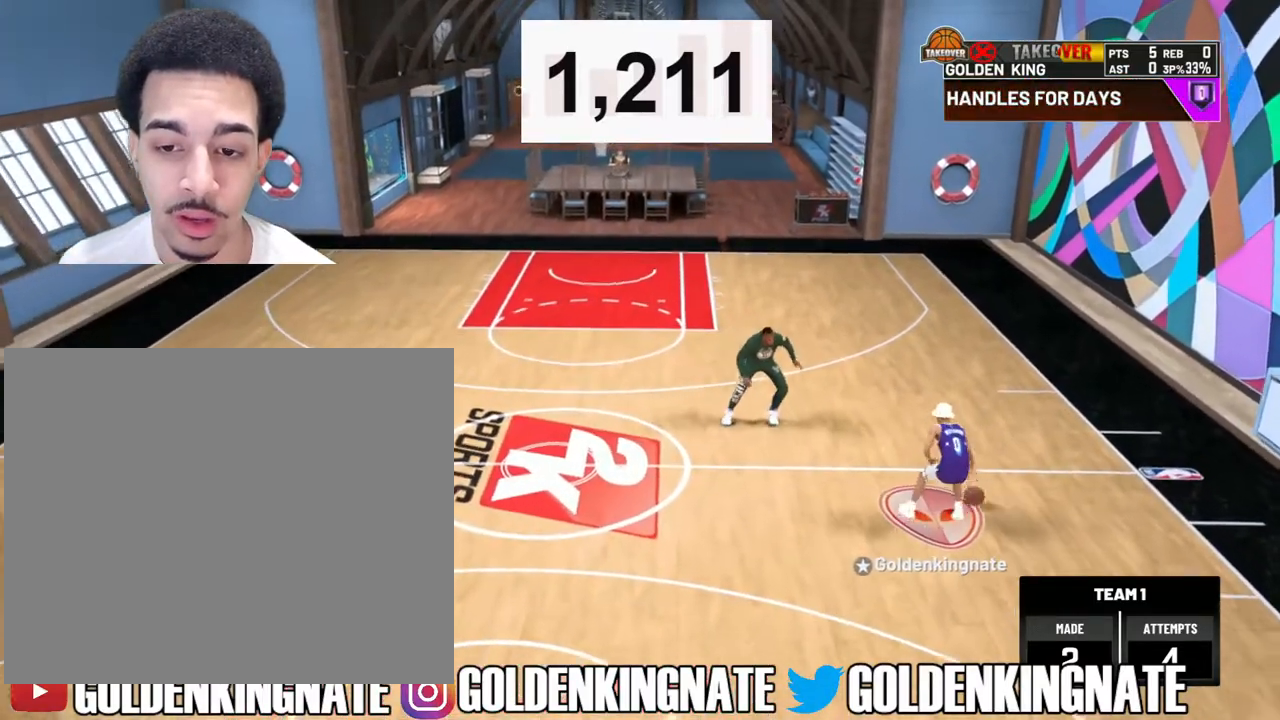
{"buttons": [], "left_stick": "center", "right_stick": "center", "events": [[100, "right_stick", "up"], [217, "right_stick", "center"], [250, "left_stick", "down"], [433, "left_stick", "center"]]}
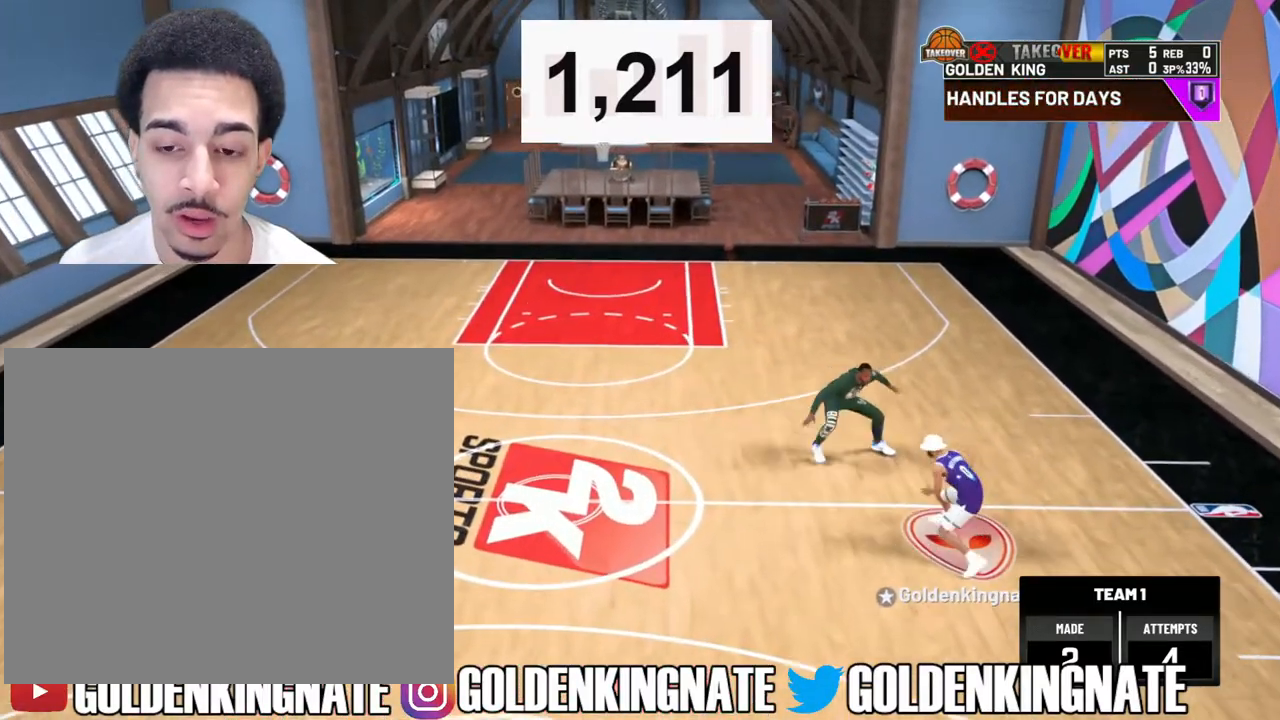
{"buttons": [], "left_stick": "center", "right_stick": "center", "events": [[417, "right_stick", "up-right"], [500, "right_stick", "center"]]}
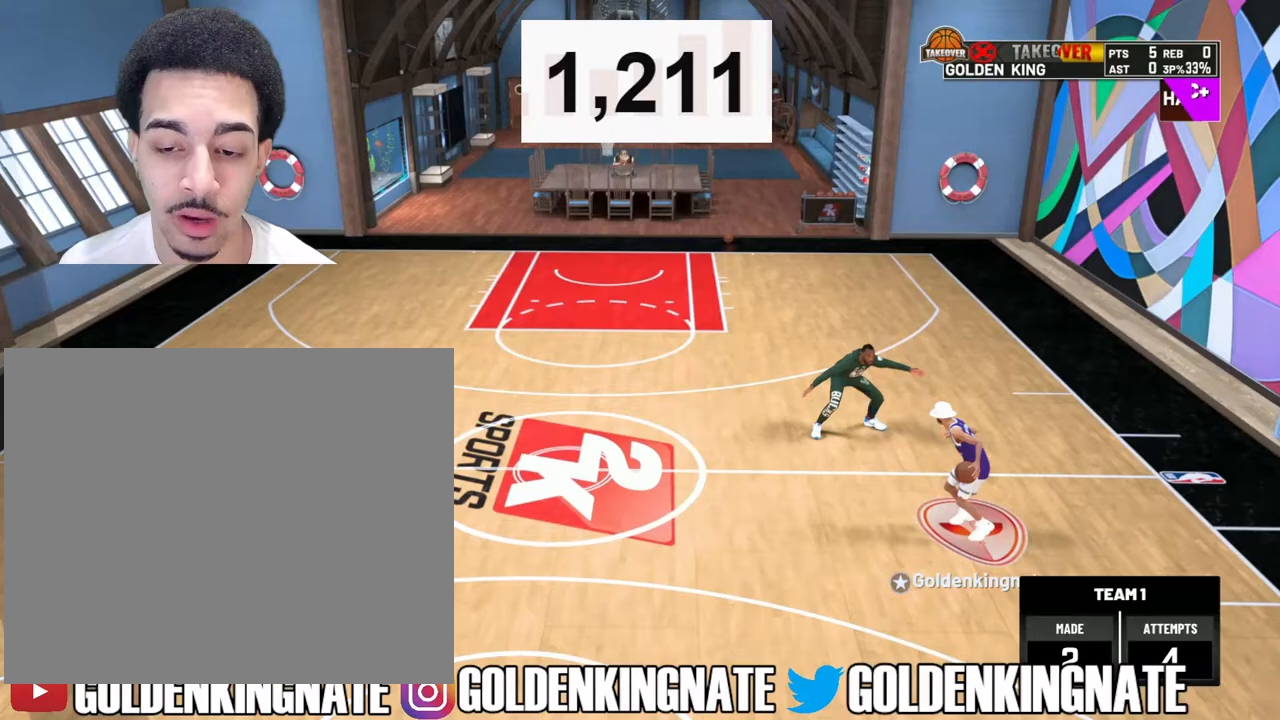
{"buttons": ["R2"], "left_stick": "up-left", "right_stick": "center", "events": [[50, "R2", "down"], [50, "left_stick", "up-left"]]}
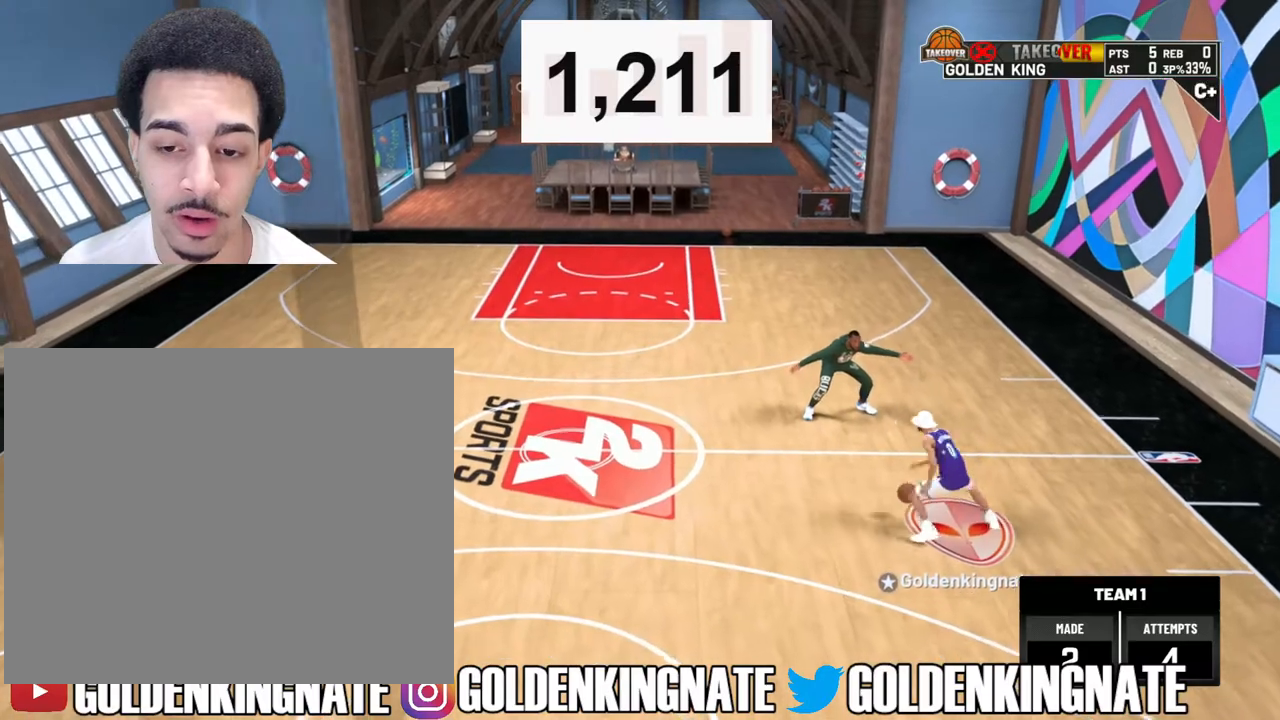
{"buttons": [], "left_stick": "center", "right_stick": "up", "events": [[100, "R2", "up"], [100, "left_stick", "center"], [483, "right_stick", "up"]]}
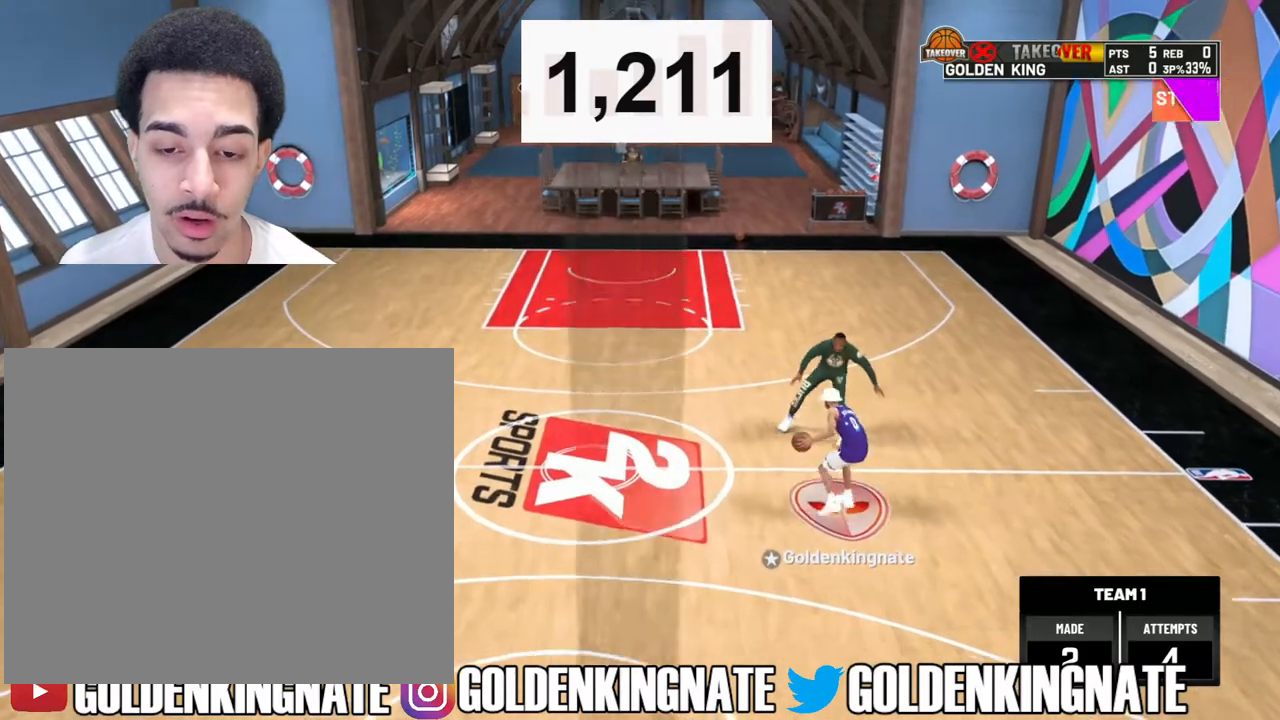
{"buttons": [], "left_stick": "center", "right_stick": "center", "events": [[100, "right_stick", "center"], [117, "left_stick", "down"], [333, "left_stick", "center"]]}
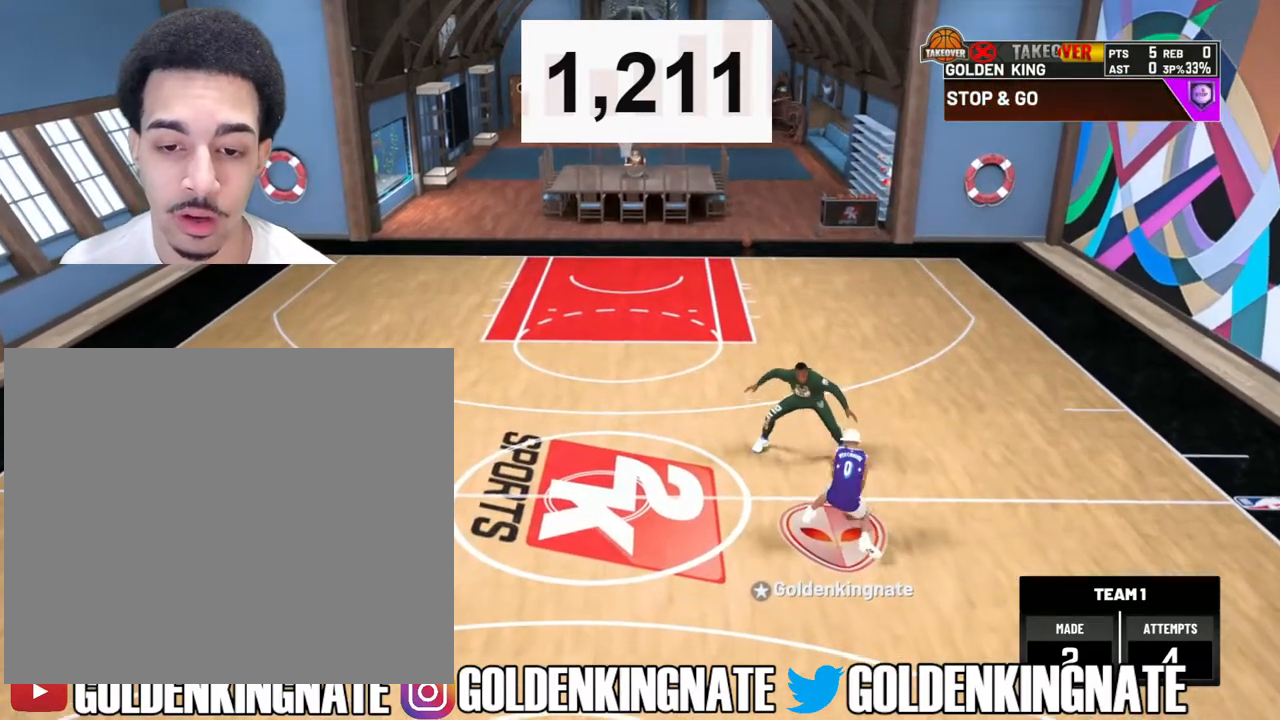
{"buttons": [], "left_stick": "down", "right_stick": "center", "events": [[350, "right_stick", "up"], [450, "right_stick", "center"], [483, "left_stick", "down"]]}
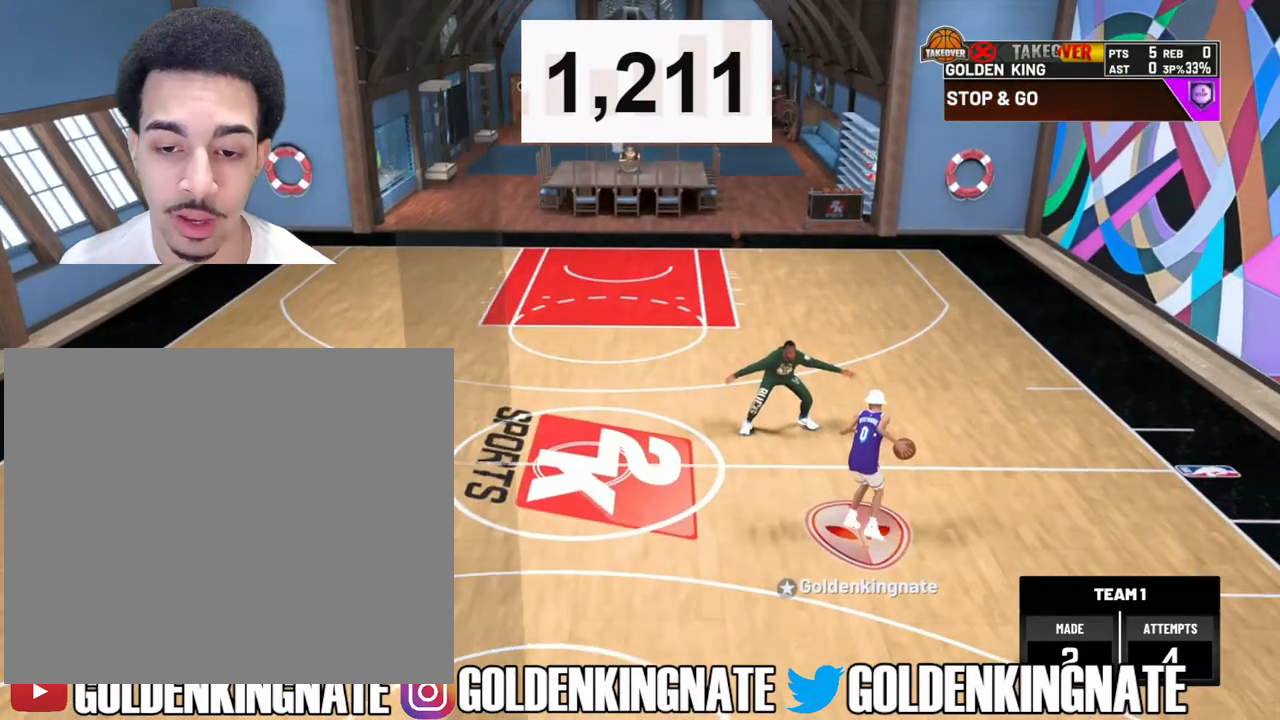
{"buttons": [], "left_stick": "center", "right_stick": "center", "events": [[167, "left_stick", "center"]]}
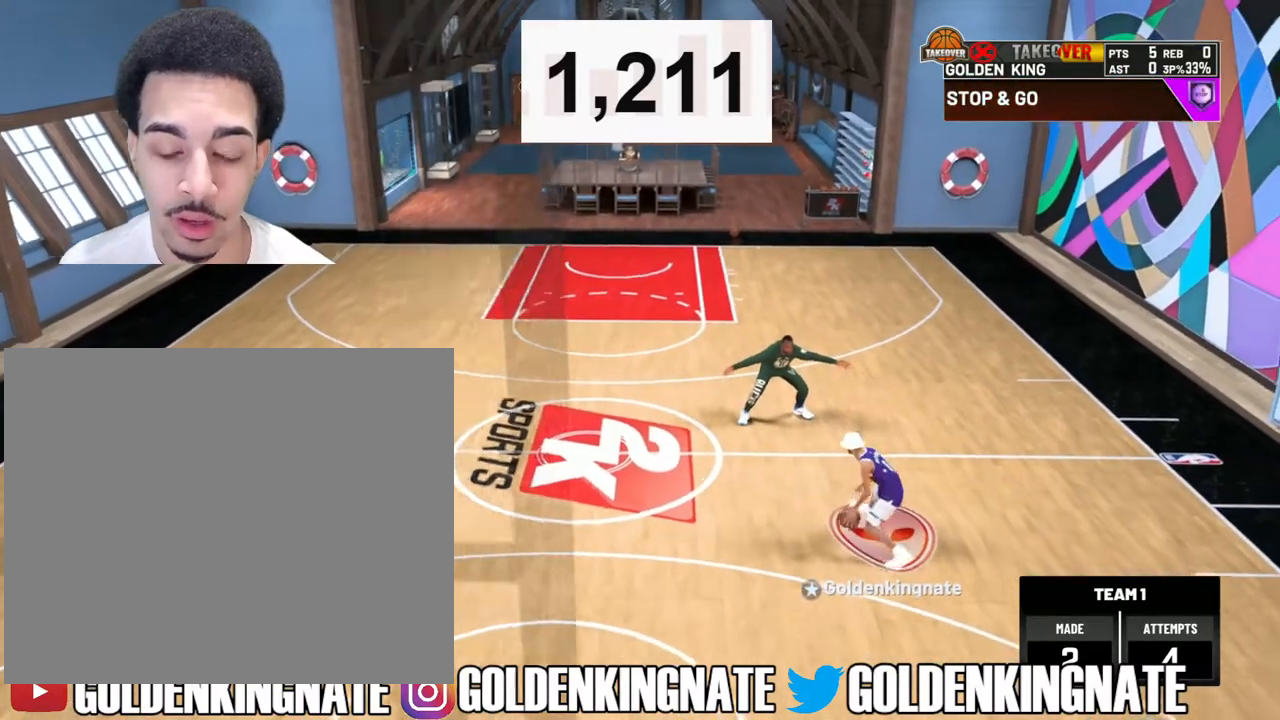
{"buttons": ["R2"], "left_stick": "up-left", "right_stick": "center", "events": [[167, "right_stick", "up-right"], [250, "R2", "down"], [250, "right_stick", "center"], [333, "left_stick", "up-left"]]}
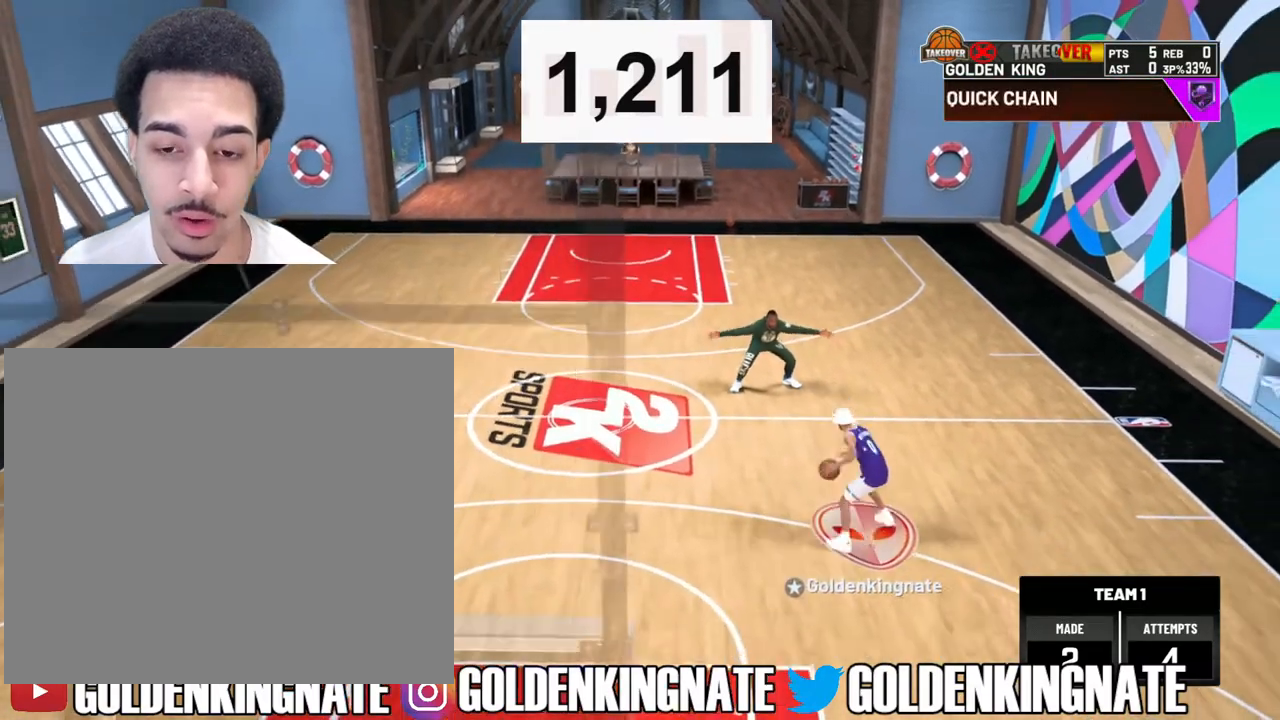
{"buttons": [], "left_stick": "center", "right_stick": "center", "events": [[333, "left_stick", "center"], [350, "R2", "up"]]}
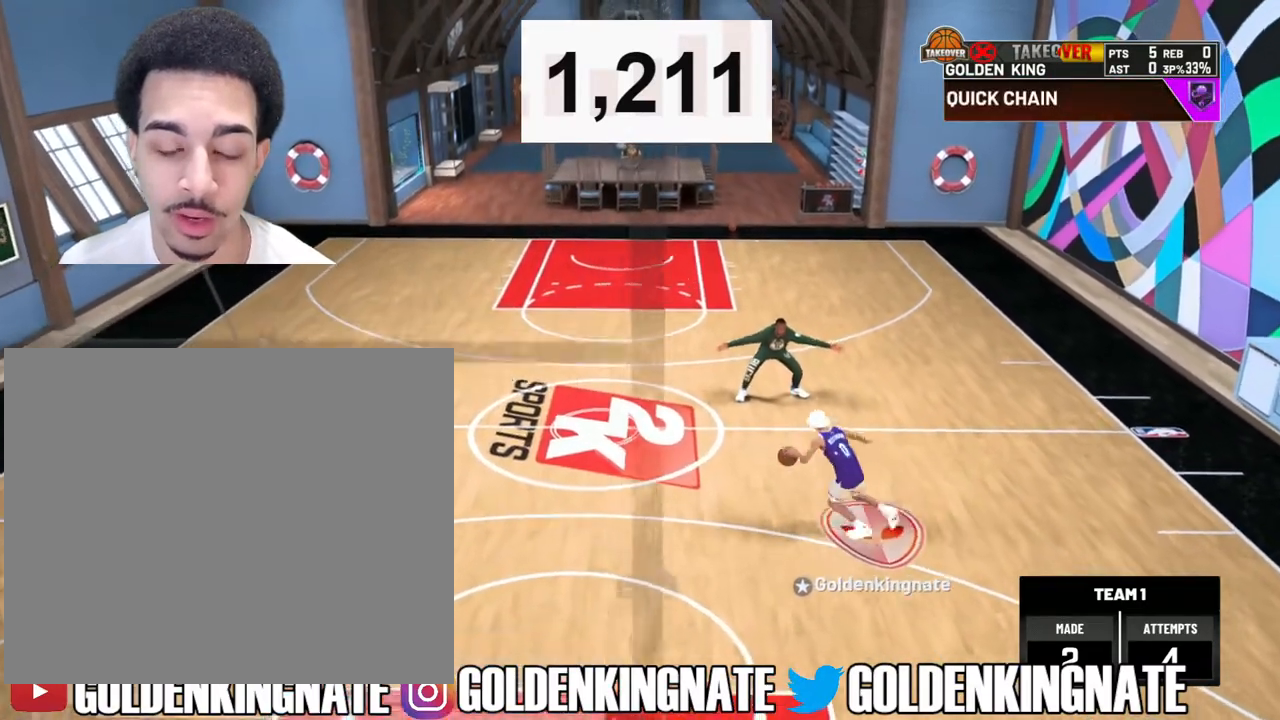
{"buttons": [], "left_stick": "center", "right_stick": "center", "events": [[167, "right_stick", "up"], [233, "right_stick", "center"], [300, "left_stick", "down"], [500, "left_stick", "center"]]}
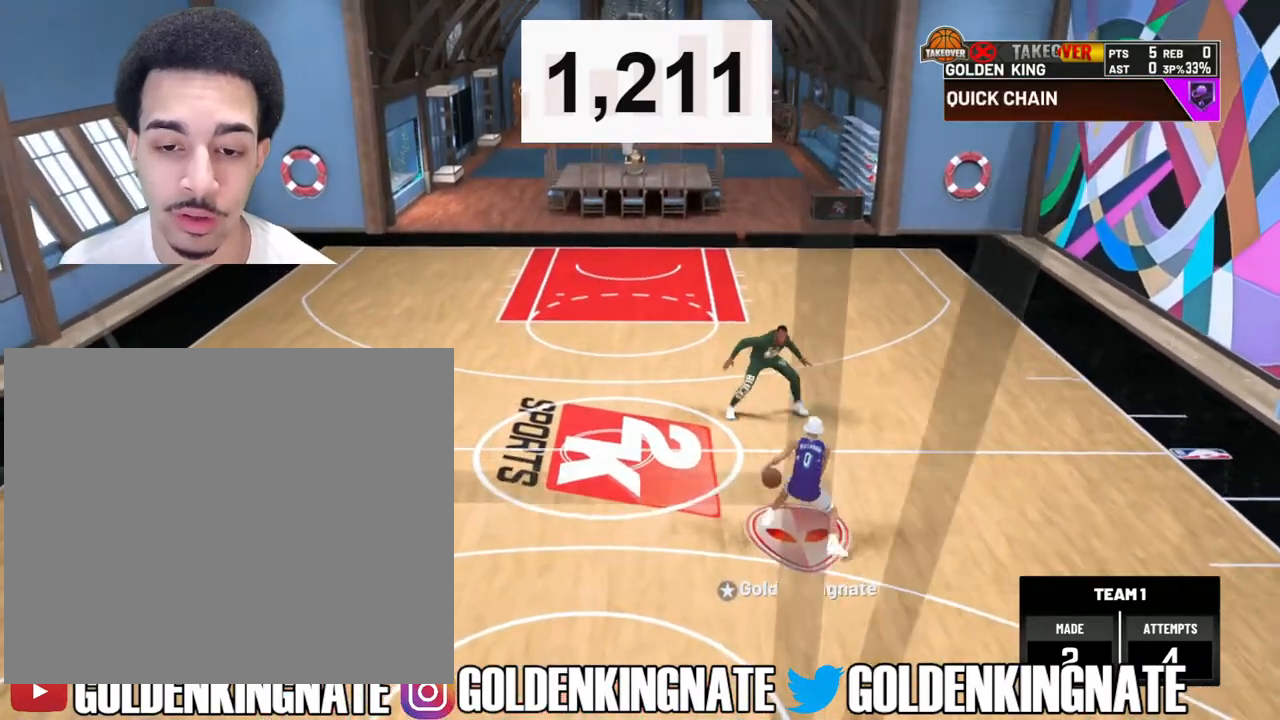
{"buttons": [], "left_stick": "center", "right_stick": "center", "events": [[383, "right_stick", "up"], [500, "right_stick", "center"]]}
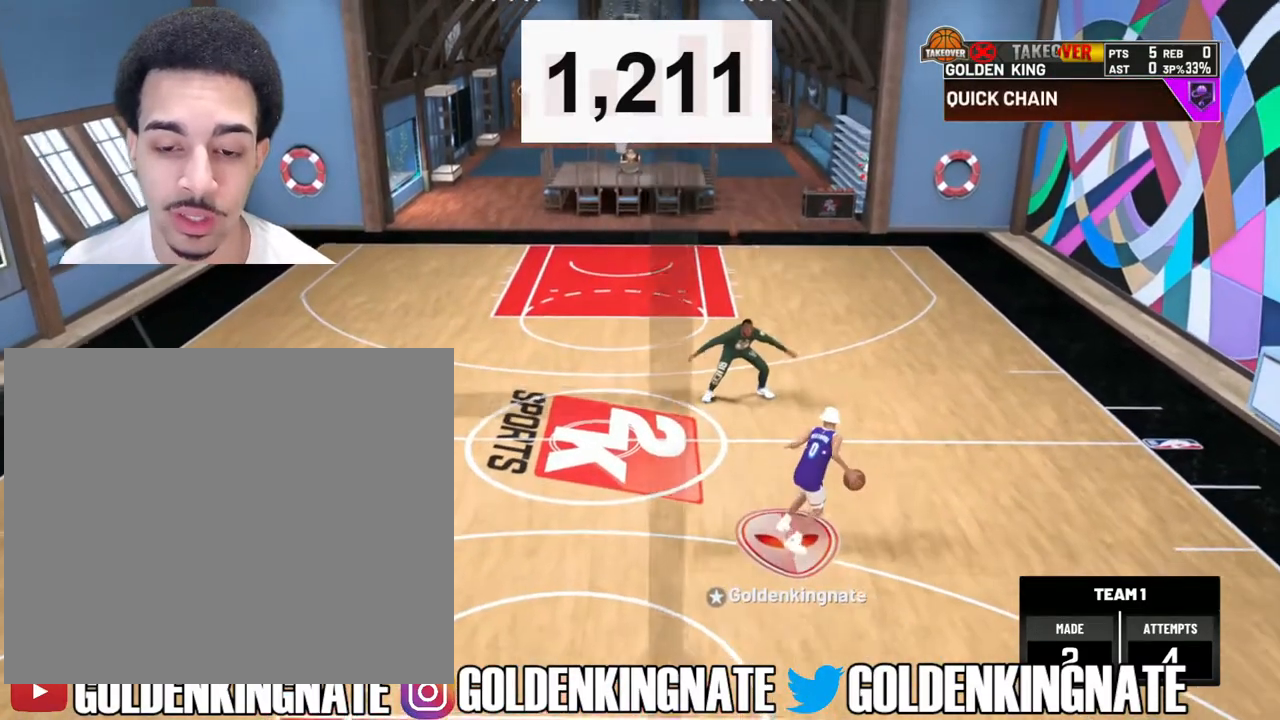
{"buttons": [], "left_stick": "center", "right_stick": "center", "events": [[67, "left_stick", "down"], [317, "left_stick", "center"]]}
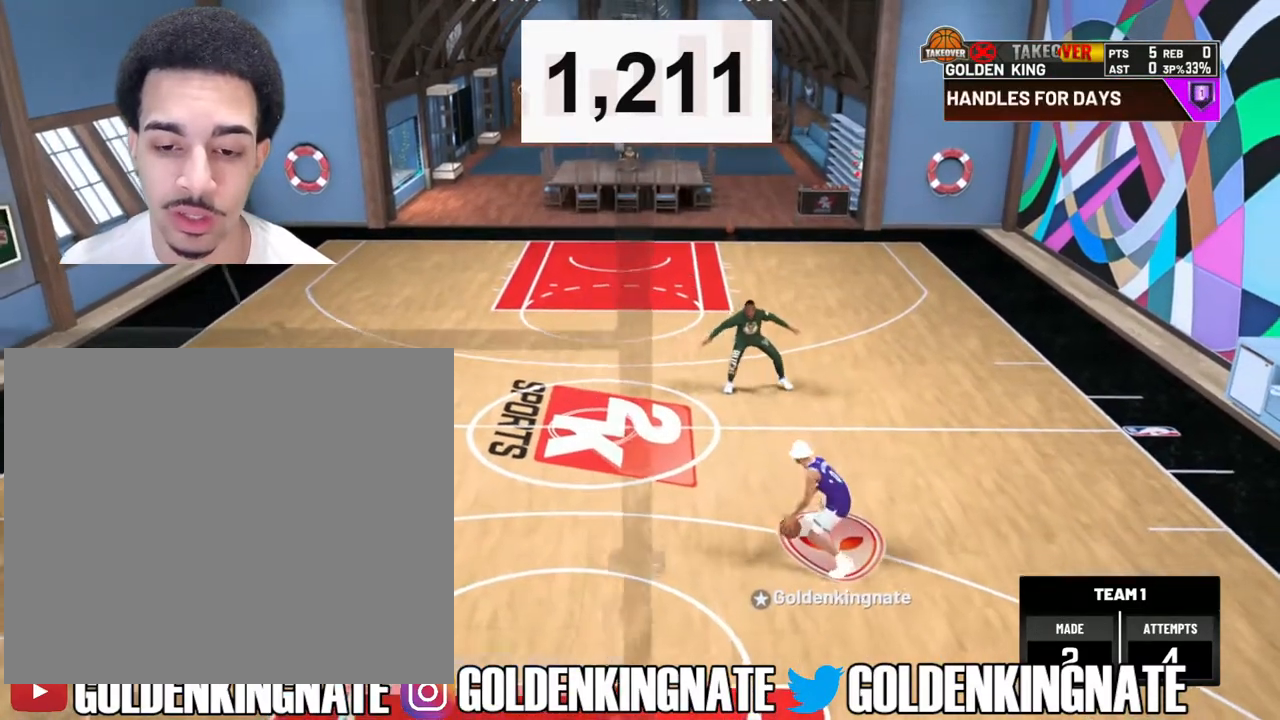
{"buttons": [], "left_stick": "center", "right_stick": "center", "events": []}
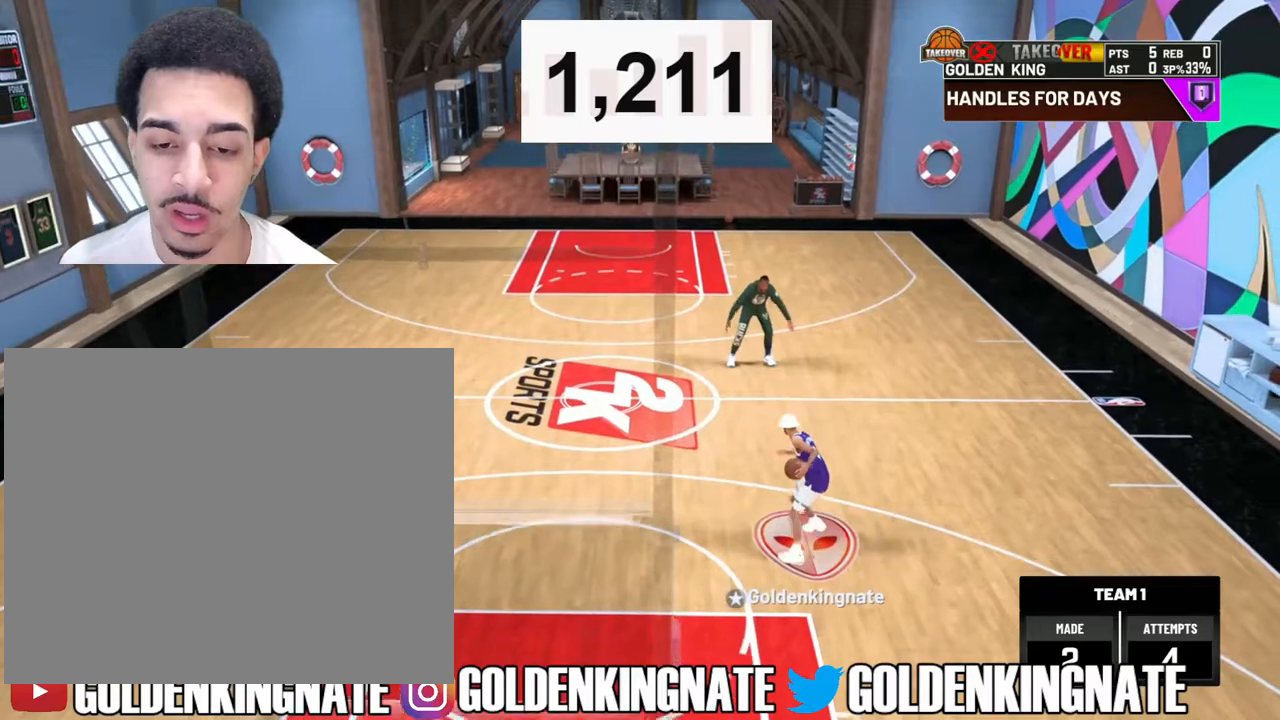
{"buttons": [], "left_stick": "center", "right_stick": "center", "events": []}
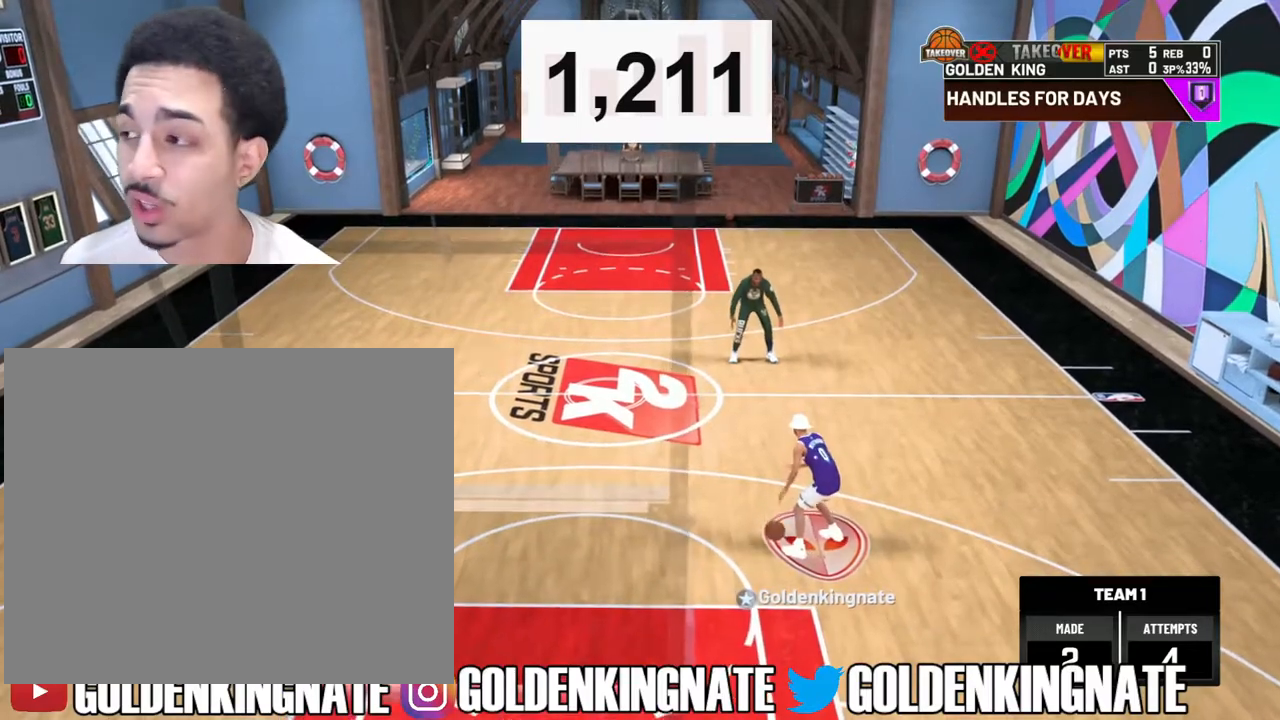
{"buttons": [], "left_stick": "center", "right_stick": "center", "events": []}
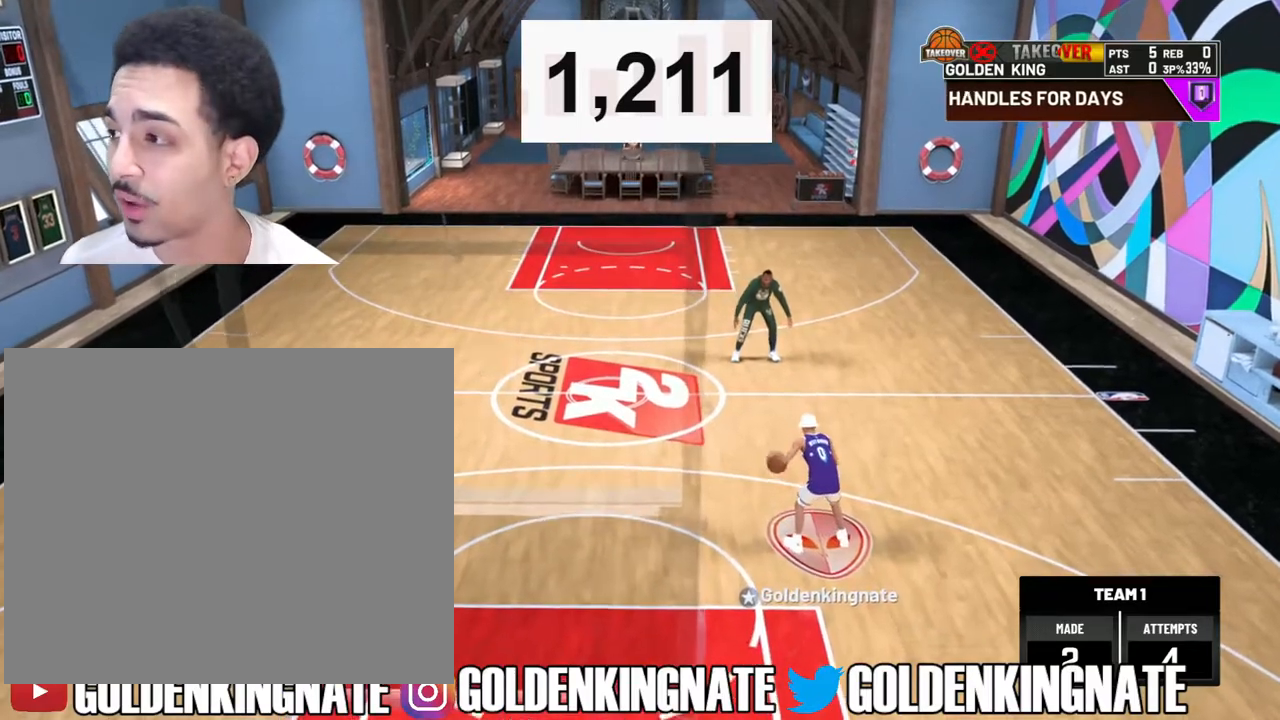
{"buttons": [], "left_stick": "center", "right_stick": "center", "events": [[283, "left_stick", "down"], [500, "left_stick", "center"]]}
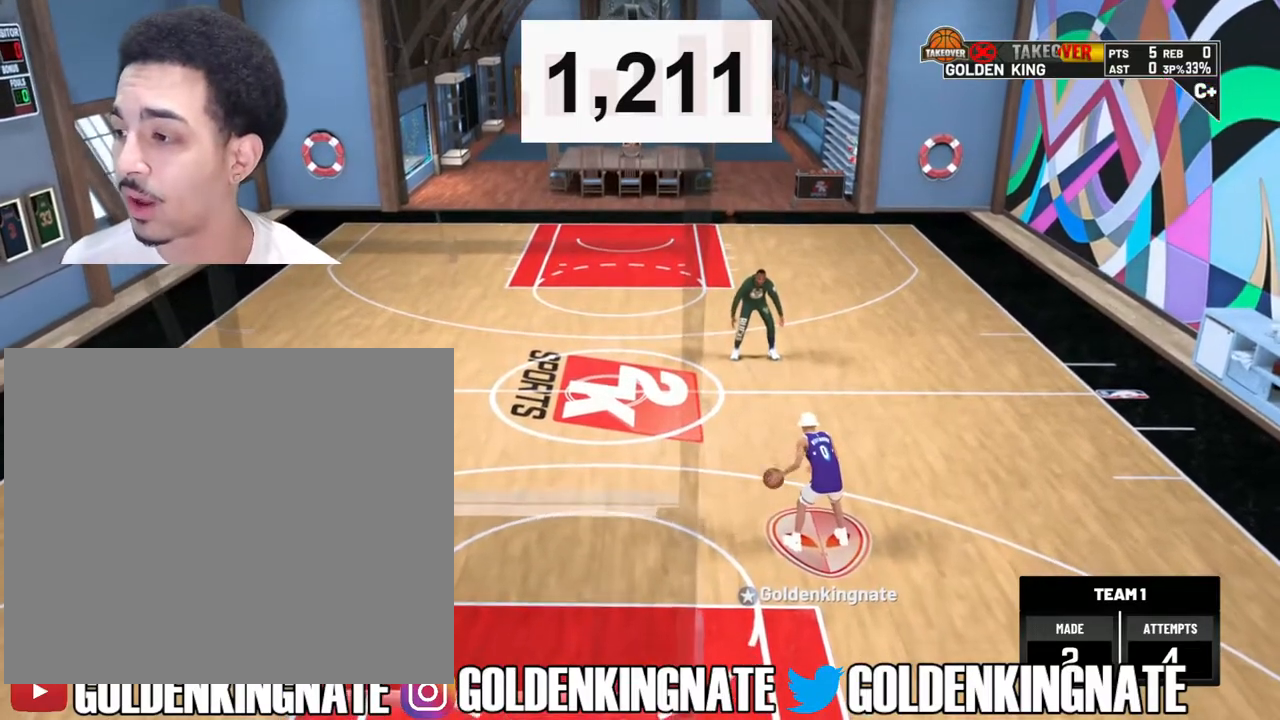
{"buttons": [], "left_stick": "center", "right_stick": "center", "events": []}
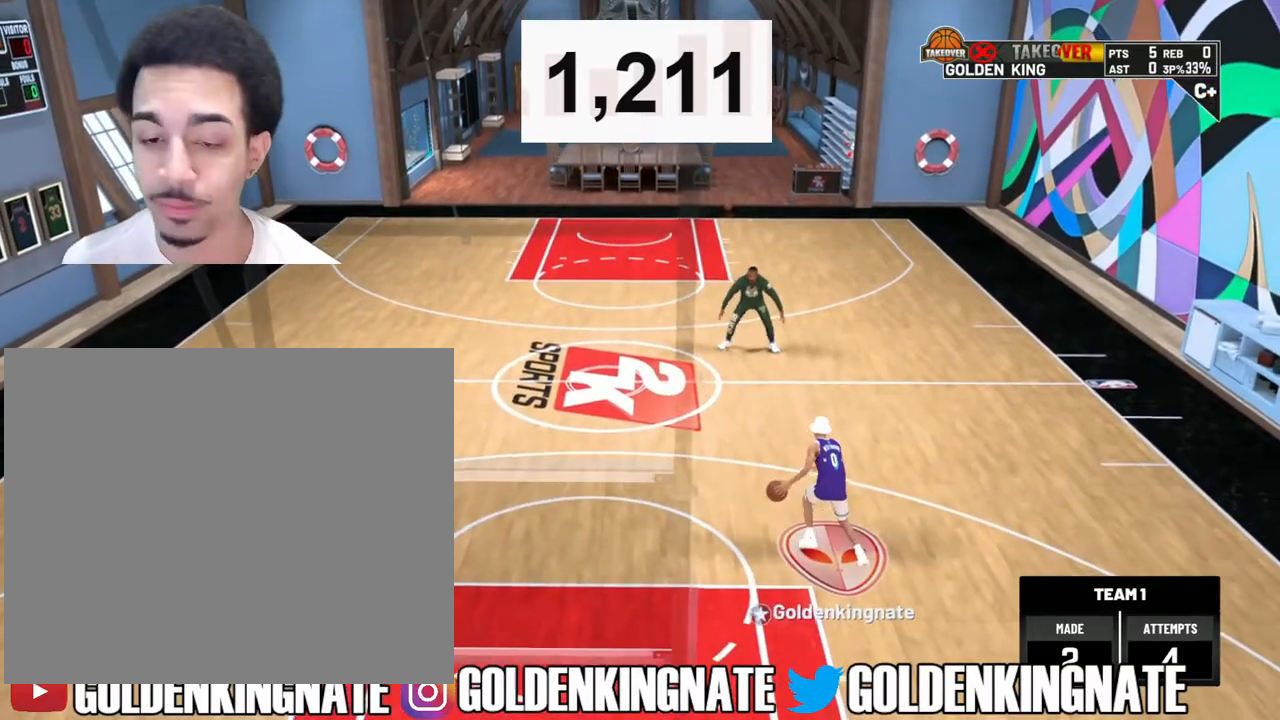
{"buttons": ["R2"], "left_stick": "up-left", "right_stick": "center", "events": [[350, "right_stick", "up-right"], [433, "right_stick", "center"], [500, "R2", "down"], [500, "left_stick", "up-left"]]}
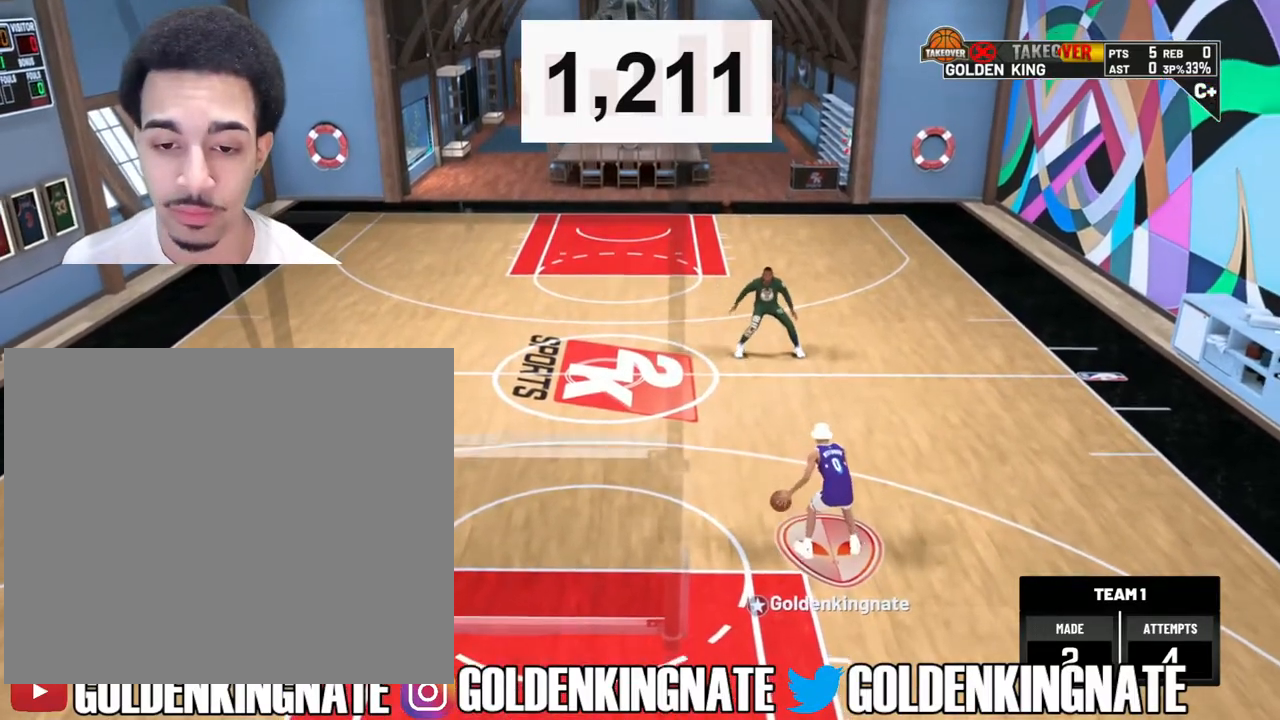
{"buttons": ["R2"], "left_stick": "up-left", "right_stick": "center", "events": []}
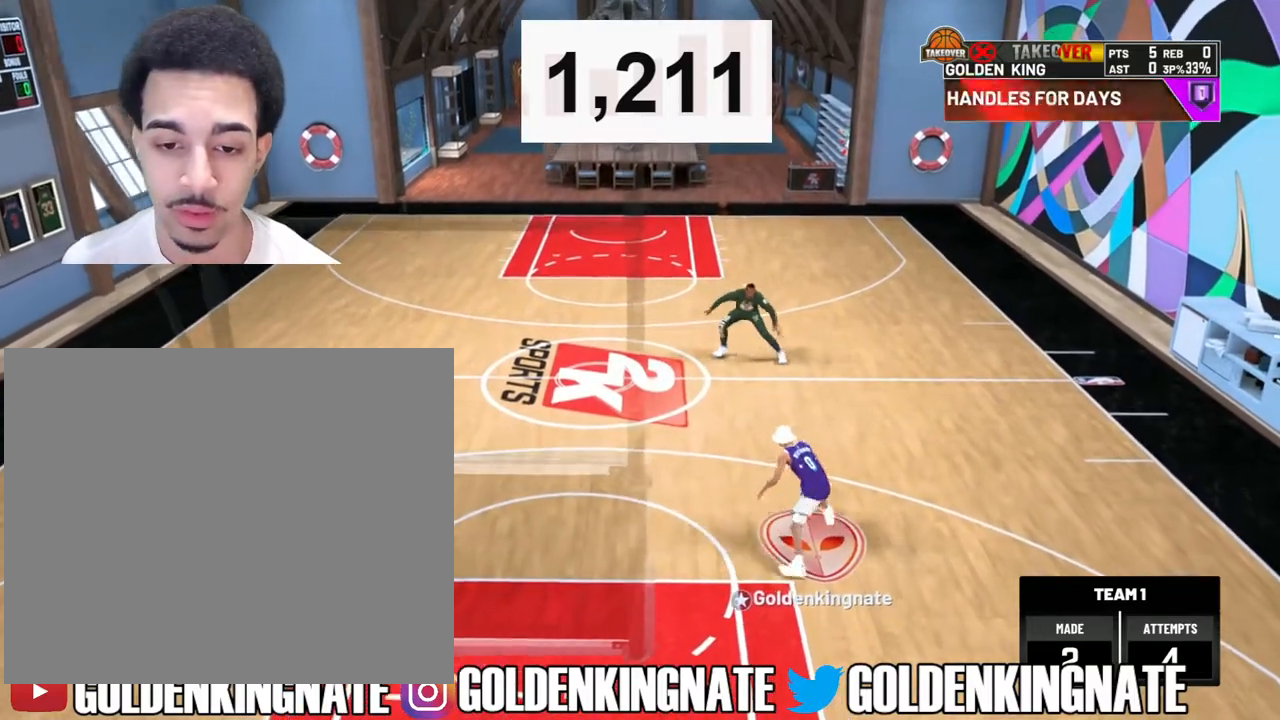
{"buttons": [], "left_stick": "center", "right_stick": "center", "events": [[33, "R2", "up"], [33, "left_stick", "center"]]}
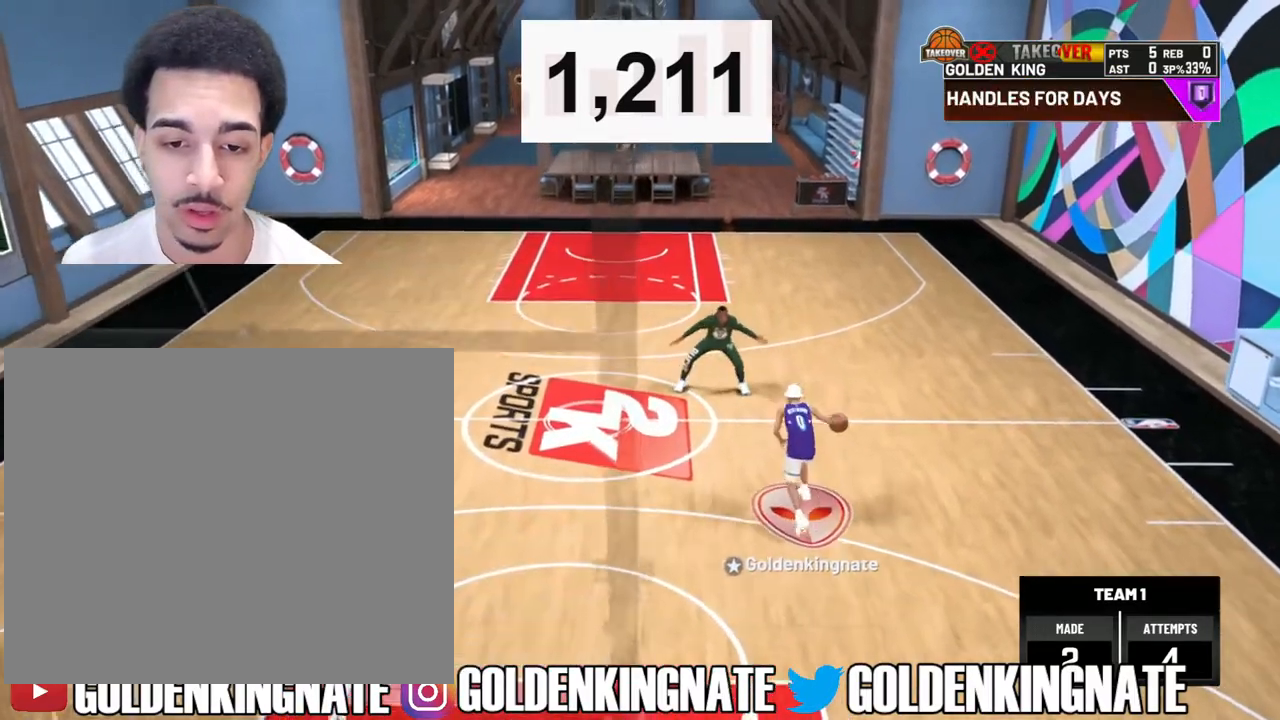
{"buttons": [], "left_stick": "down", "right_stick": "center", "events": [[267, "right_stick", "up"], [400, "right_stick", "center"], [433, "left_stick", "down"]]}
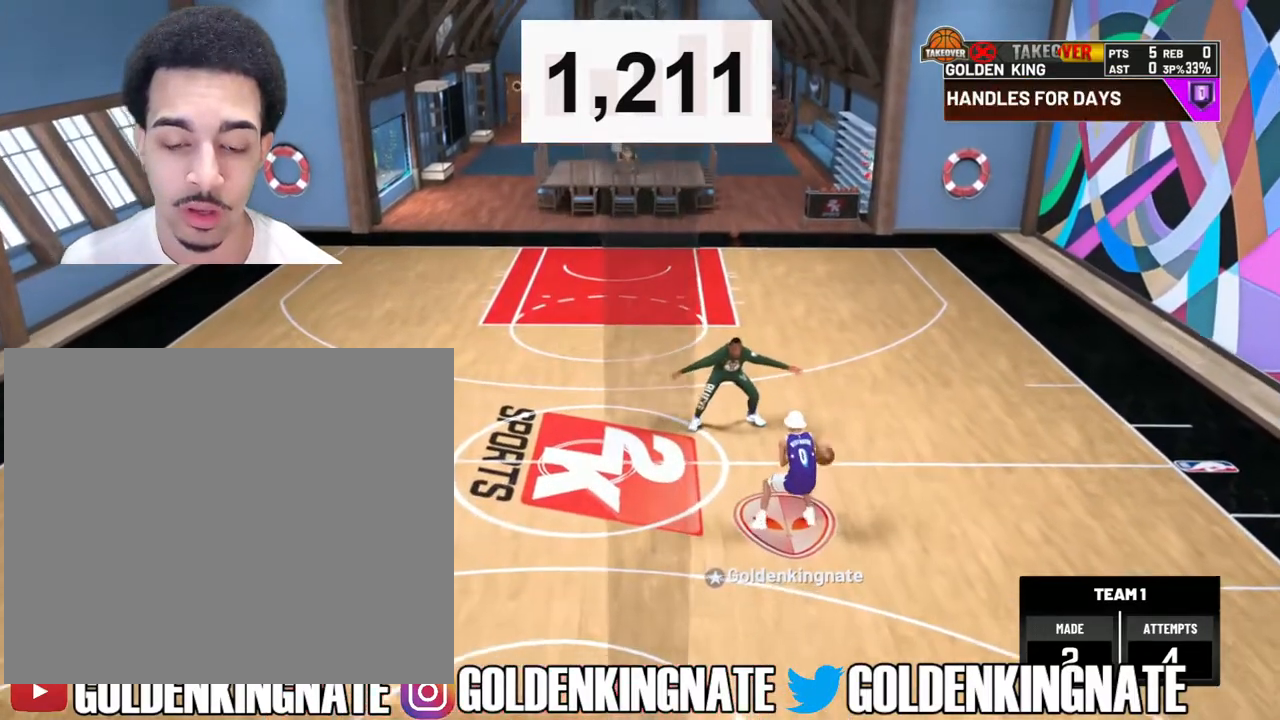
{"buttons": [], "left_stick": "center", "right_stick": "center", "events": [[133, "left_stick", "center"]]}
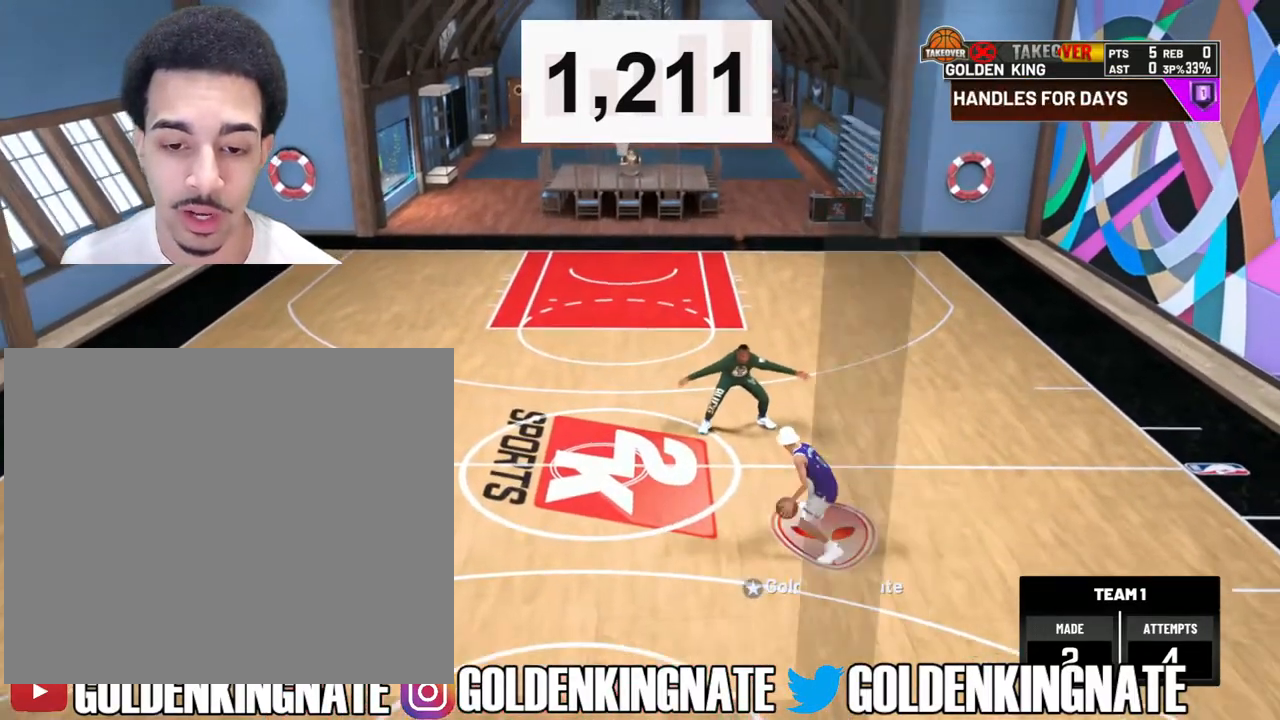
{"buttons": [], "left_stick": "center", "right_stick": "center", "events": [[33, "right_stick", "up"], [150, "right_stick", "center"], [250, "left_stick", "down"], [450, "left_stick", "center"]]}